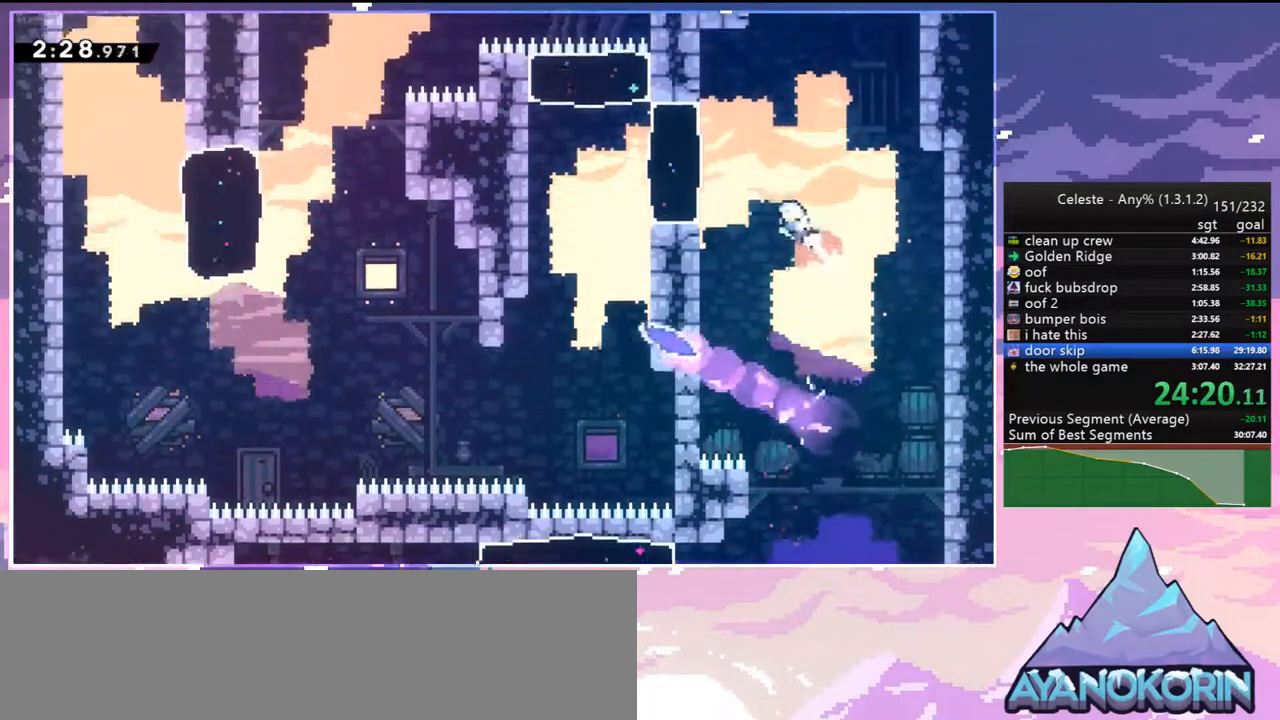
Gameplay with keyboard; each line is a JSON object with the keys held at the frame after it. "events" lists presses ("down") and releases ("up") of "dash", "down", "grab", "jump", "jump2", "left", "menu", "right", "skip" and "up" between this image and that frame as [ms after this image, input, new state], when the widget could be followed in between. No other keys are recorded. Mouse input is not recorded. Key names are as the overlay labels them; some are game actions (e.g. jump) rather than physical keys.
{"keys": ["dash", "down", "left"], "events": [[133, "up", "up"], [233, "down", "down"], [467, "dash", "down"]]}
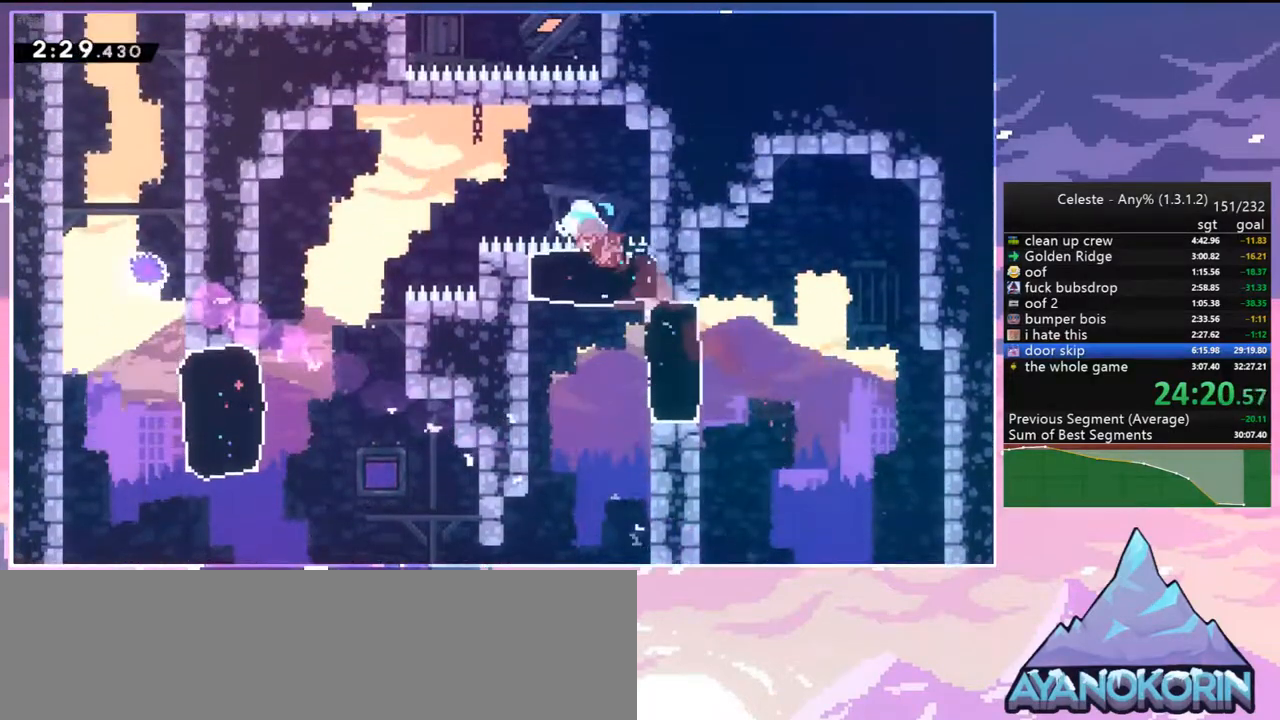
{"keys": ["down", "left"], "events": [[17, "jump2", "down"], [100, "dash", "up"], [100, "jump2", "up"], [283, "left", "up"], [433, "left", "down"]]}
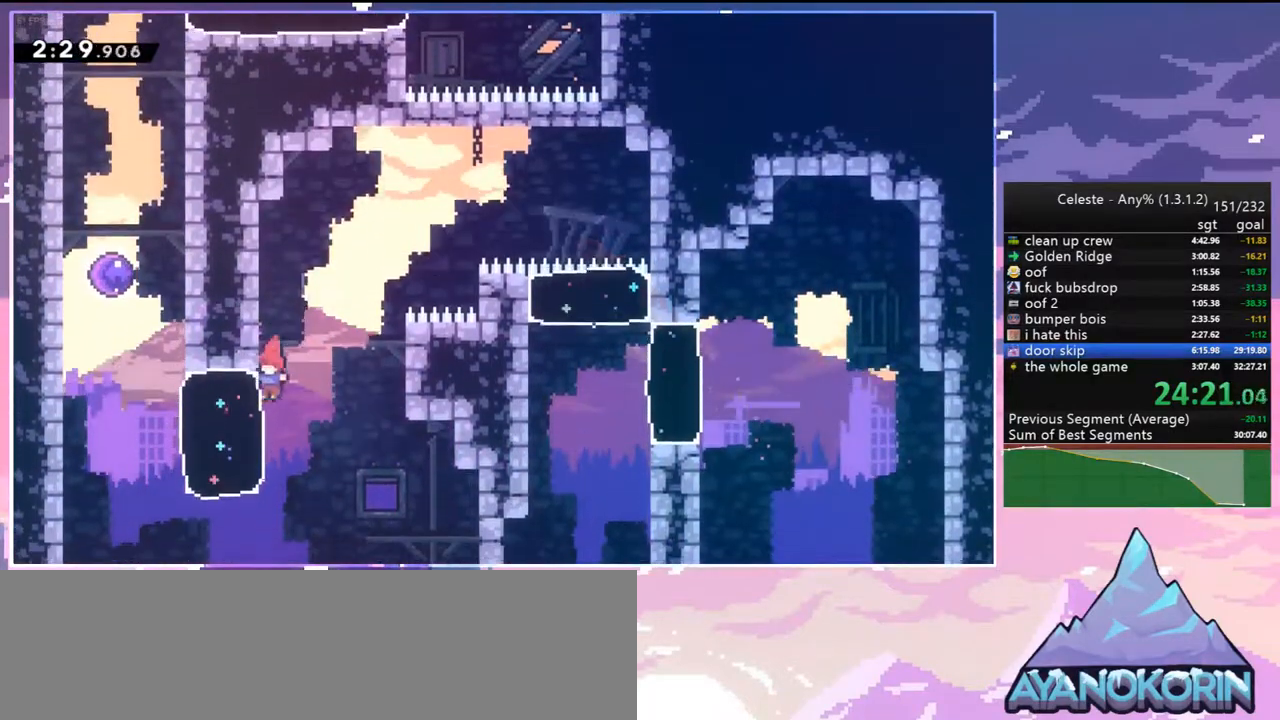
{"keys": ["up"], "events": [[17, "dash", "down"], [17, "down", "up"], [217, "dash", "up"], [217, "jump2", "down"], [250, "up", "down"], [300, "dash", "down"], [300, "jump2", "up"], [300, "left", "up"], [450, "dash", "up"]]}
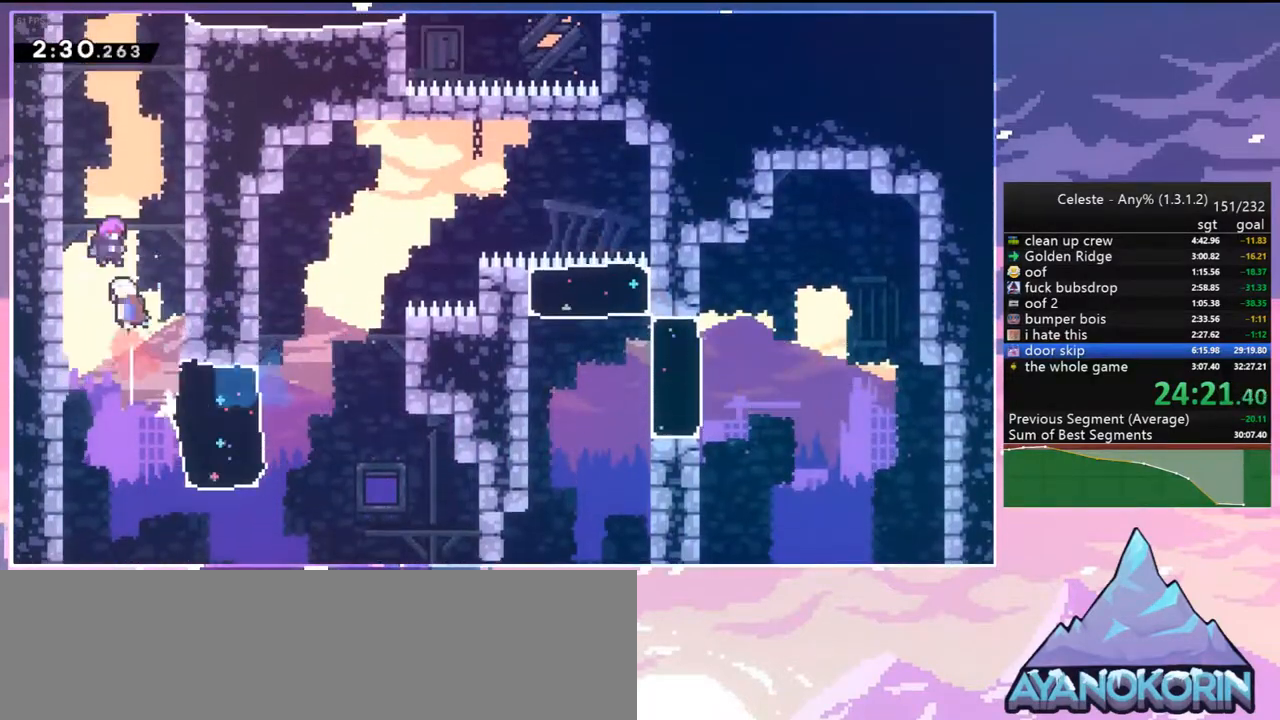
{"keys": ["up"], "events": []}
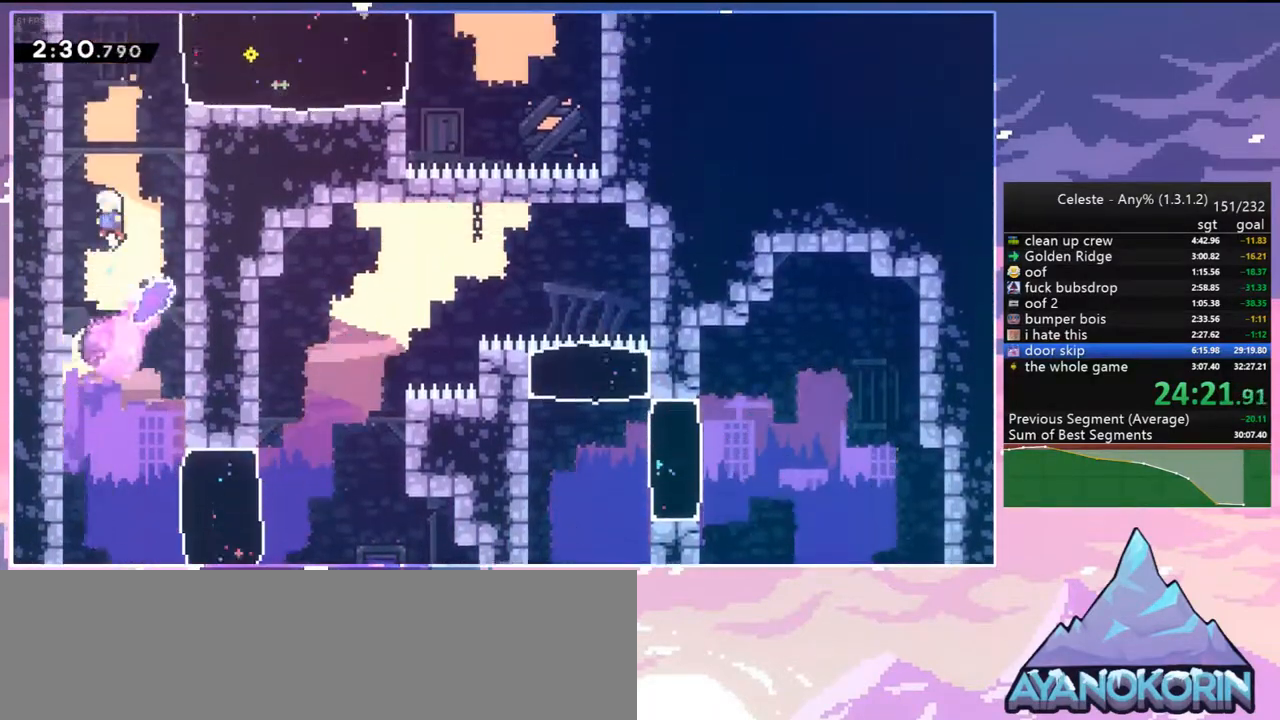
{"keys": ["right"], "events": [[100, "dash", "down"], [200, "dash", "up"], [250, "right", "down"], [283, "up", "up"], [333, "dash", "down"], [467, "dash", "up"]]}
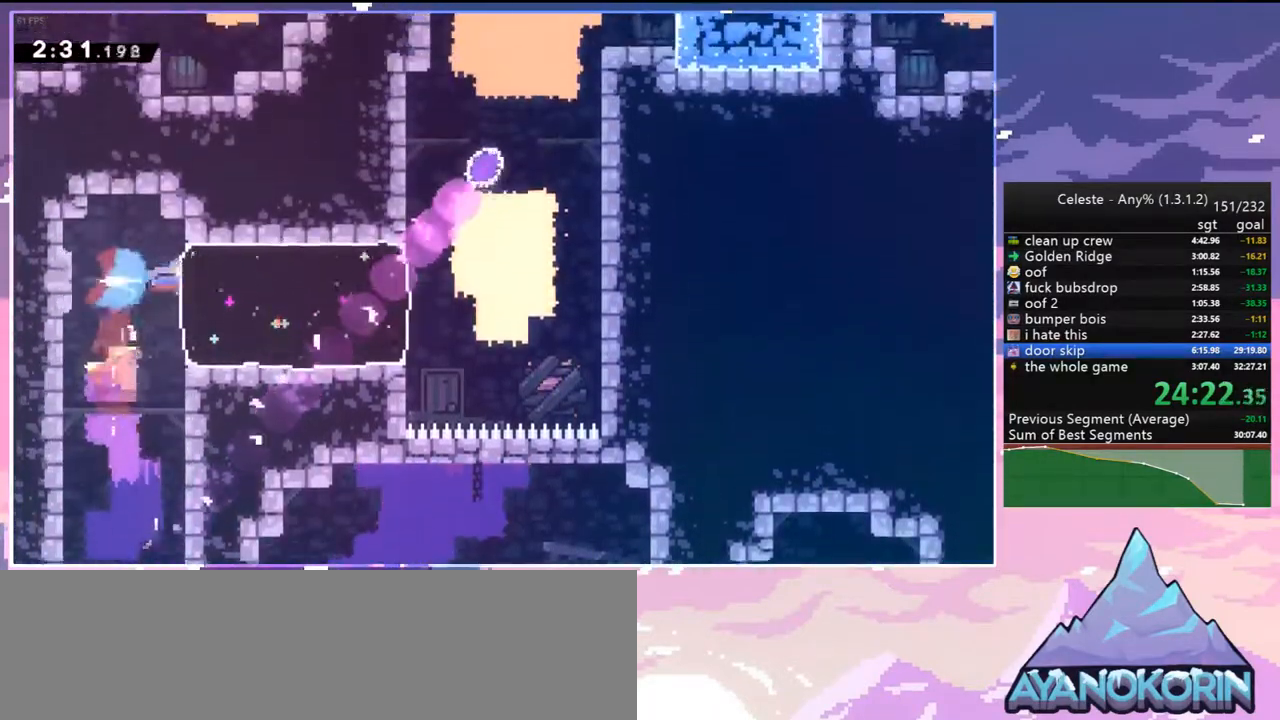
{"keys": ["dash", "jump", "up"], "events": [[300, "jump2", "down"], [400, "jump", "down"], [450, "up", "down"], [483, "dash", "down"], [483, "jump2", "up"], [483, "right", "up"]]}
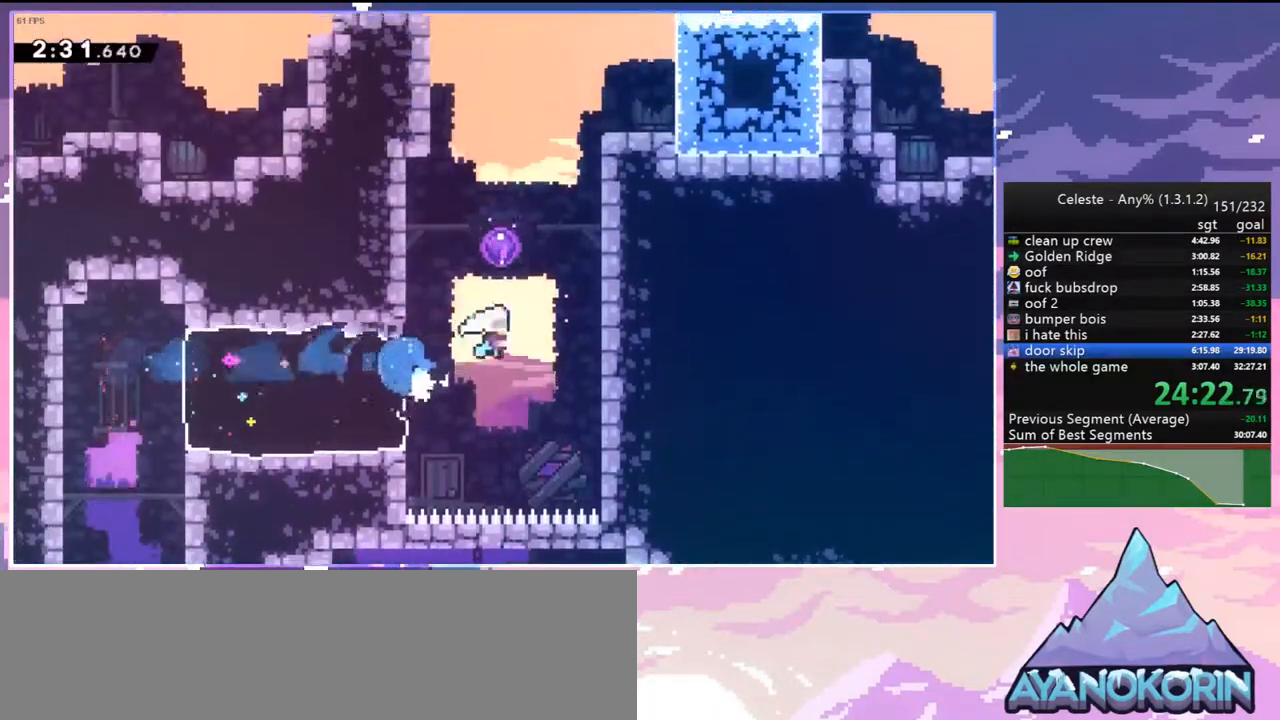
{"keys": ["up"], "events": [[33, "jump", "up"], [83, "dash", "up"]]}
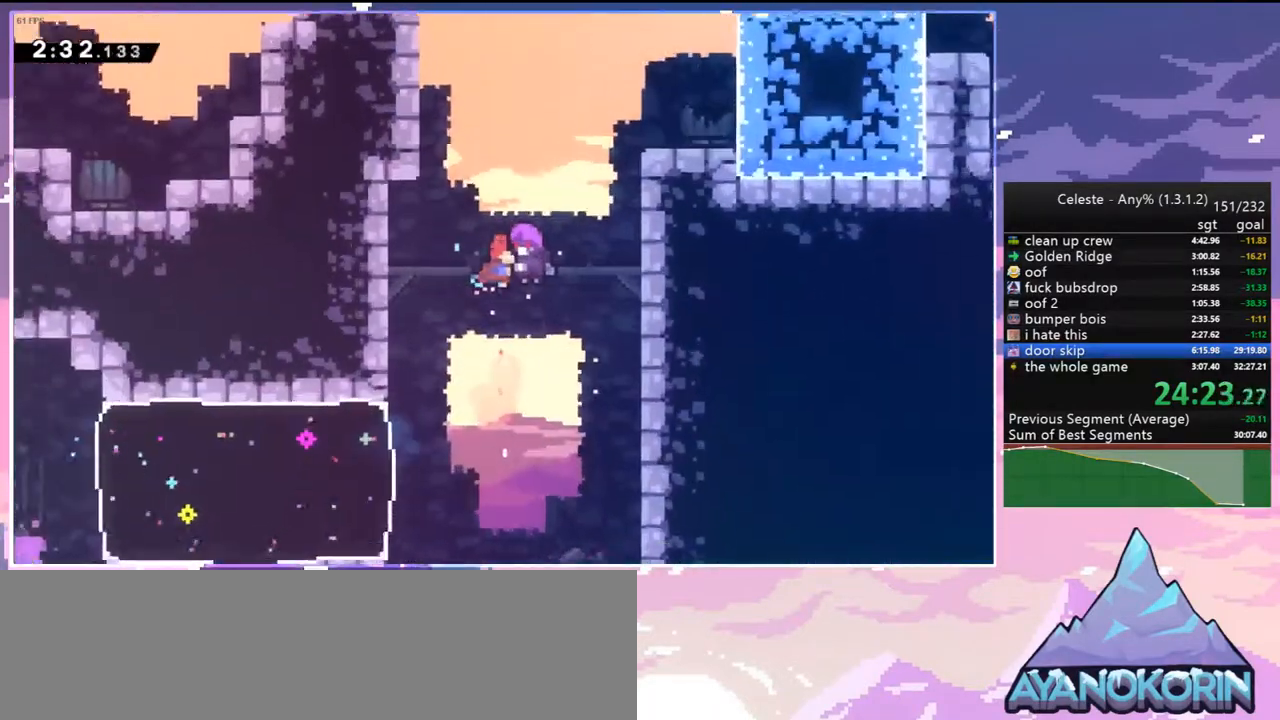
{"keys": ["up"], "events": []}
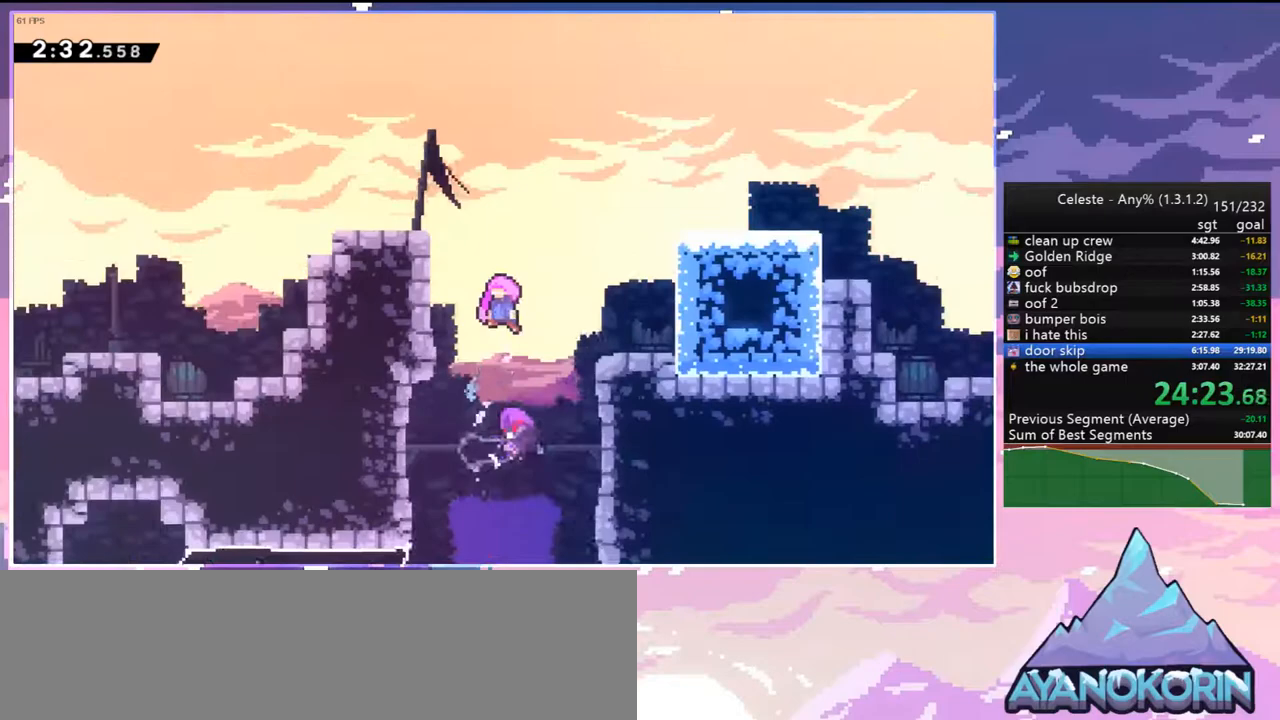
{"keys": [], "events": [[167, "left", "down"], [250, "up", "up"], [450, "left", "up"]]}
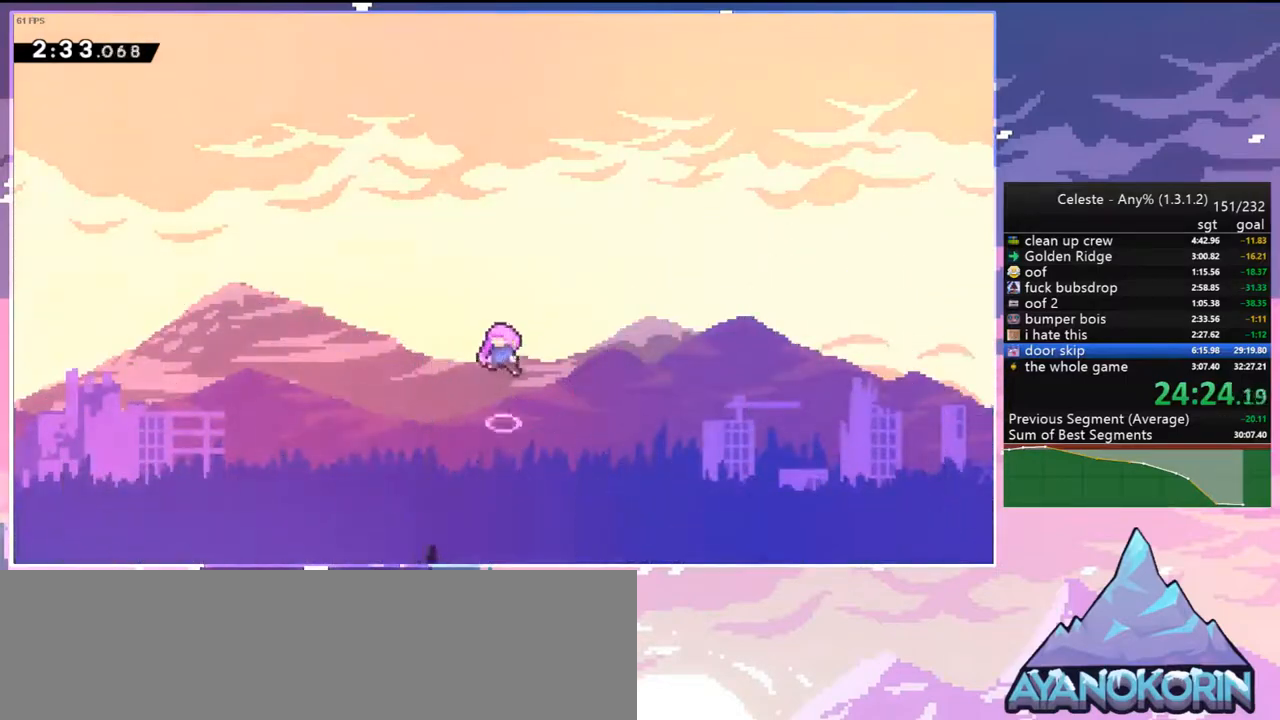
{"keys": [], "events": []}
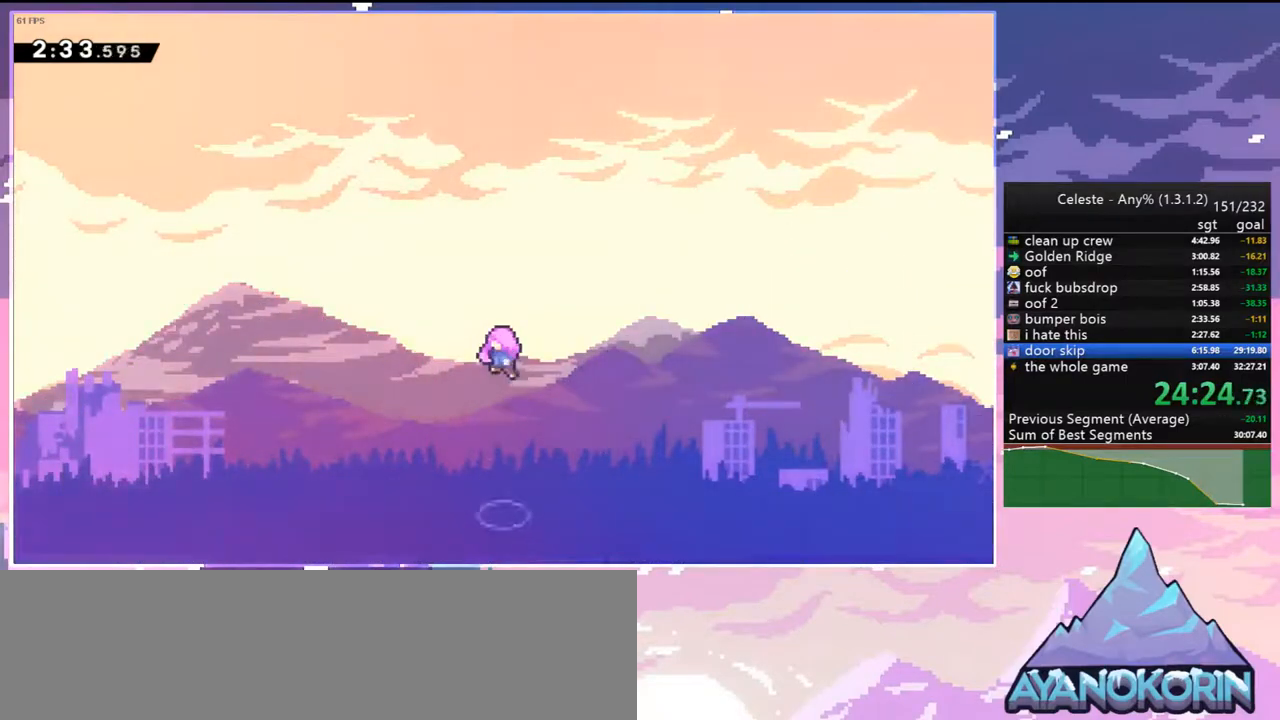
{"keys": [], "events": []}
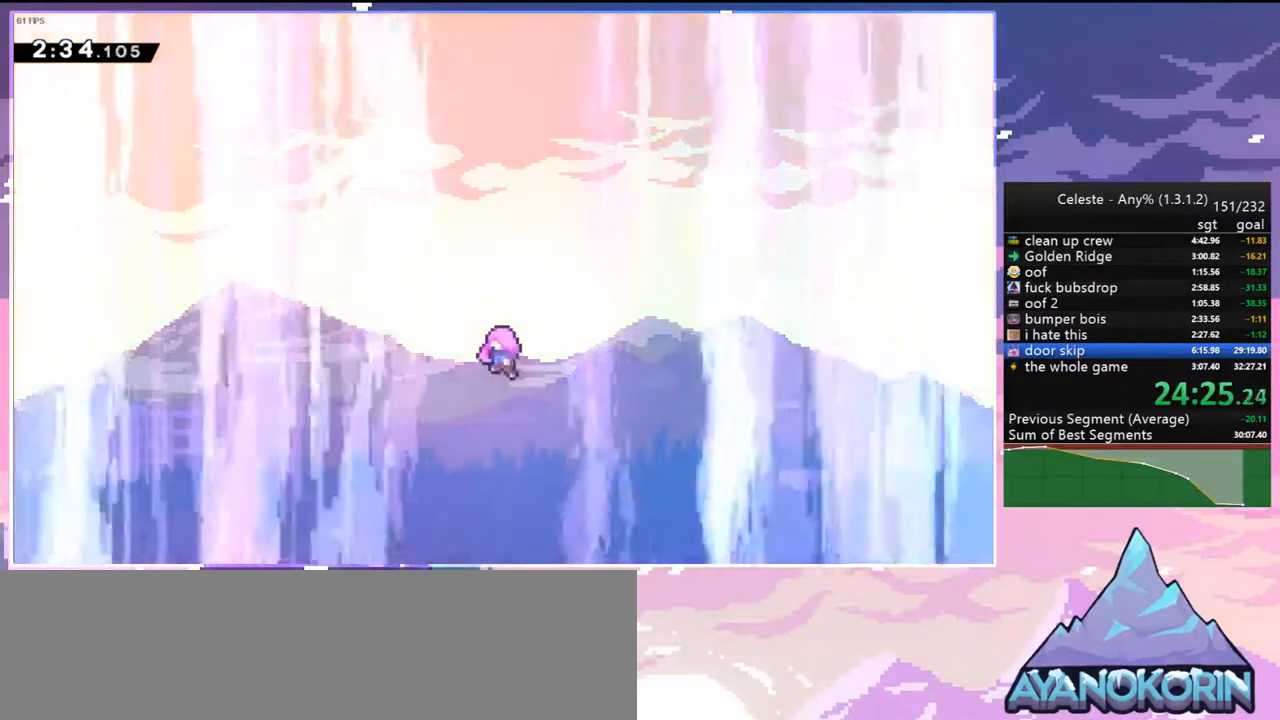
{"keys": [], "events": []}
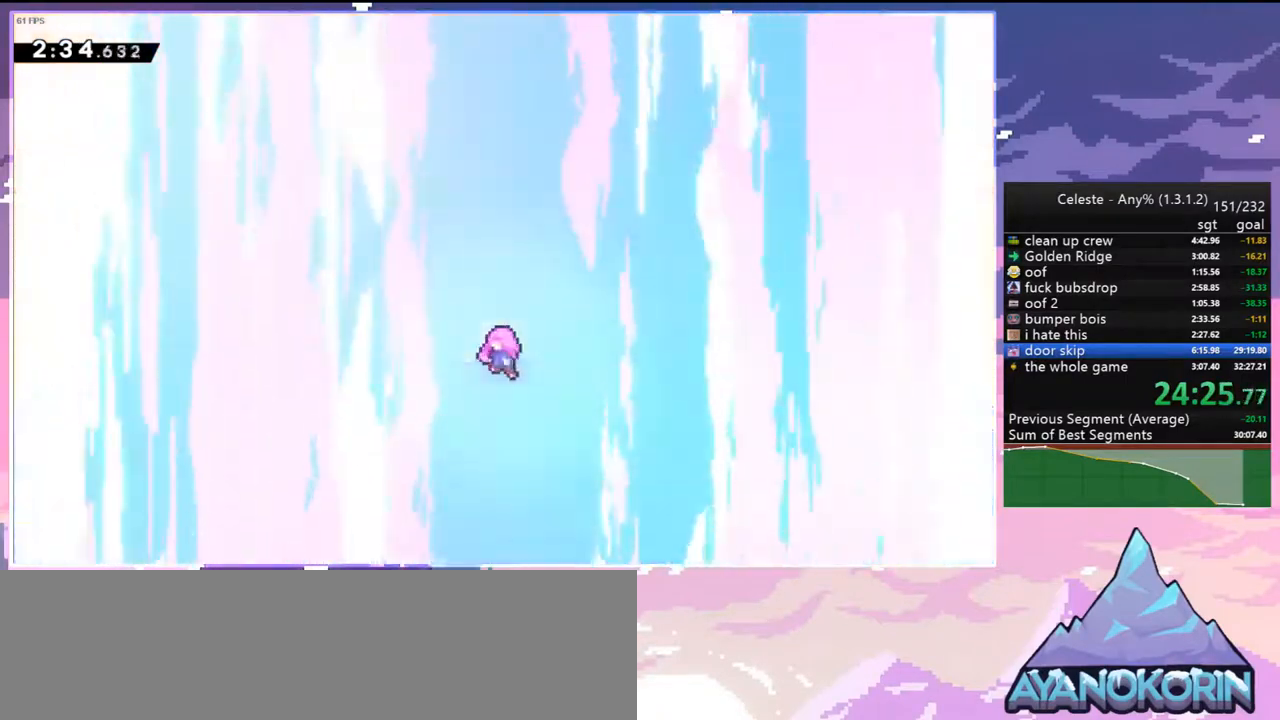
{"keys": ["menu", "skip"], "events": [[500, "menu", "down"], [500, "skip", "down"]]}
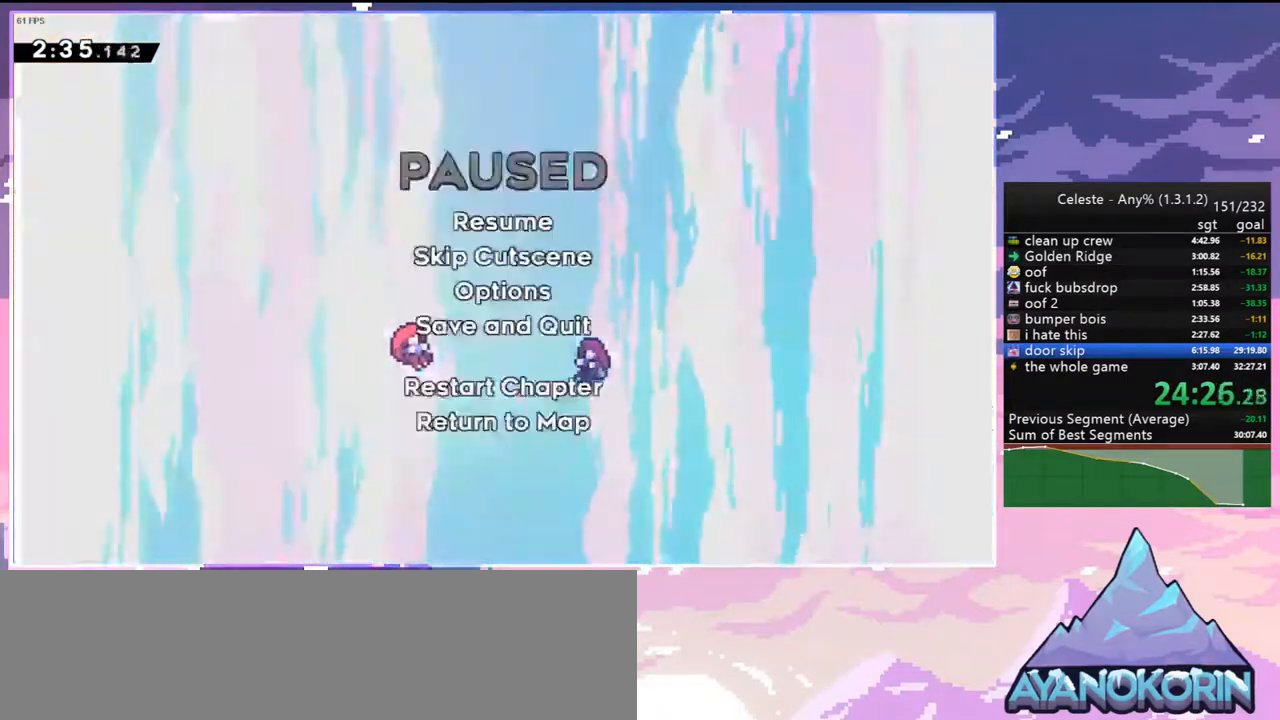
{"keys": [], "events": [[100, "menu", "up"], [100, "skip", "up"]]}
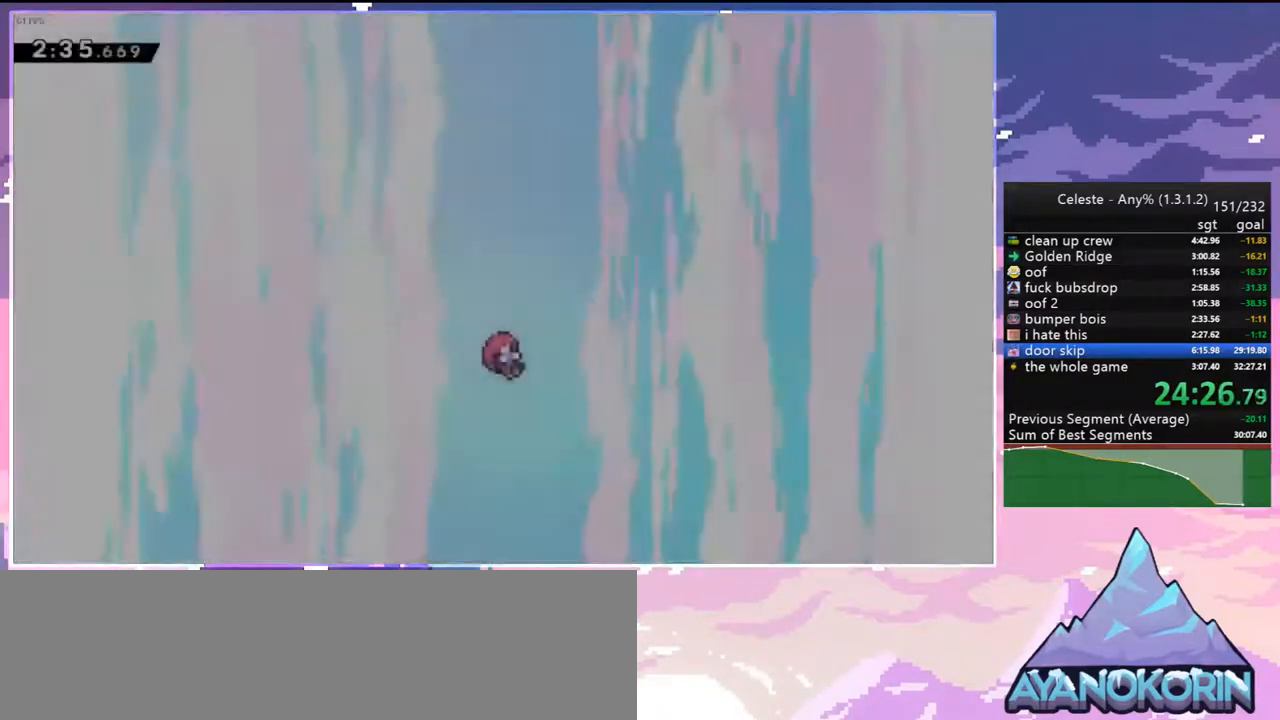
{"keys": [], "events": []}
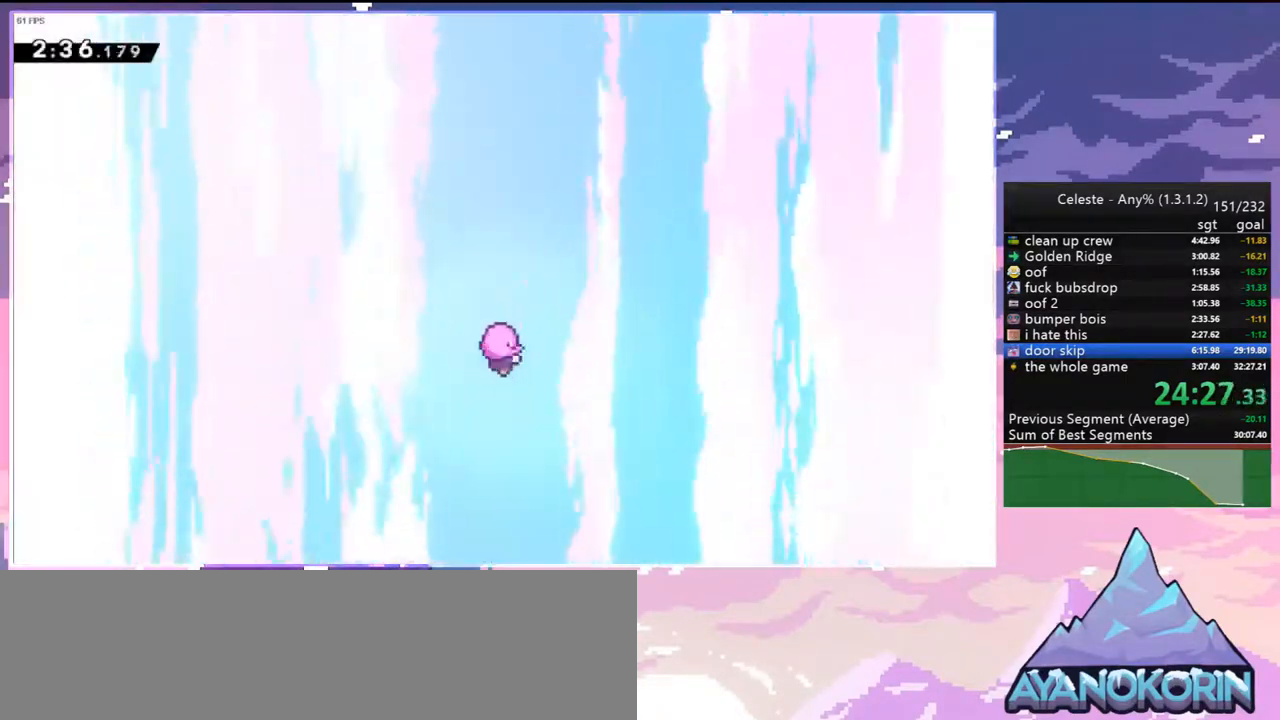
{"keys": [], "events": []}
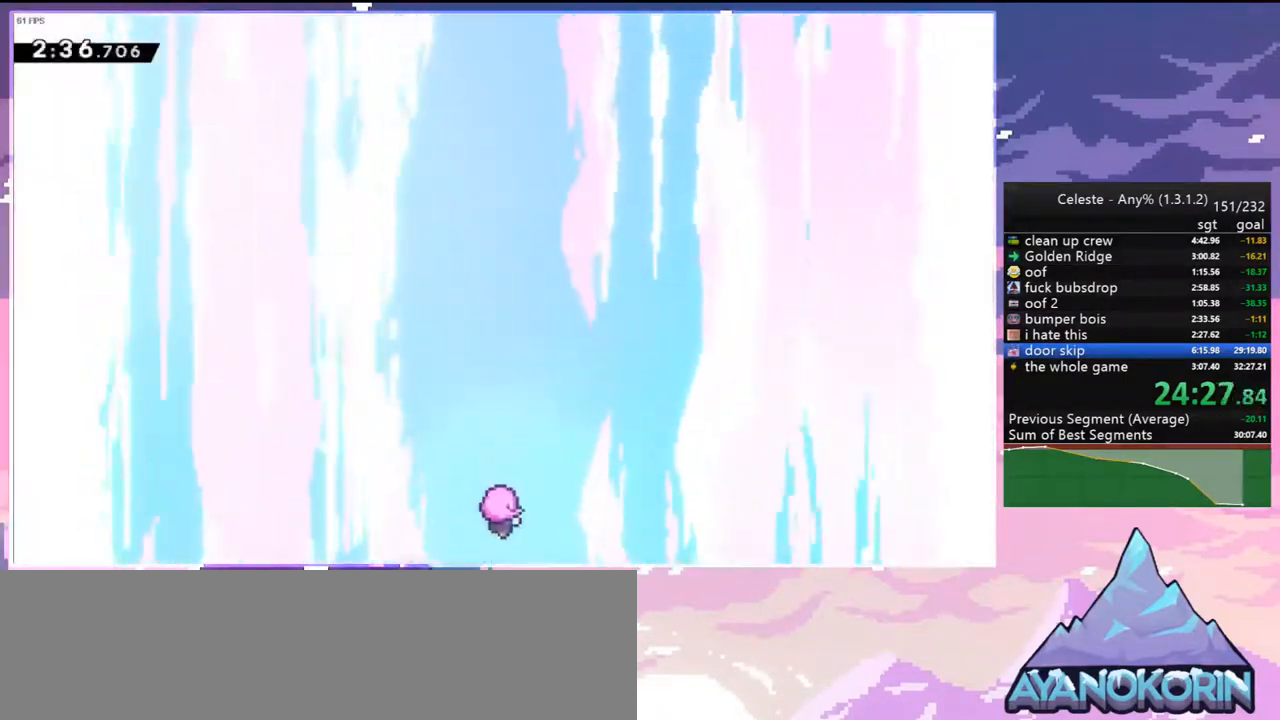
{"keys": ["left"], "events": [[283, "left", "down"]]}
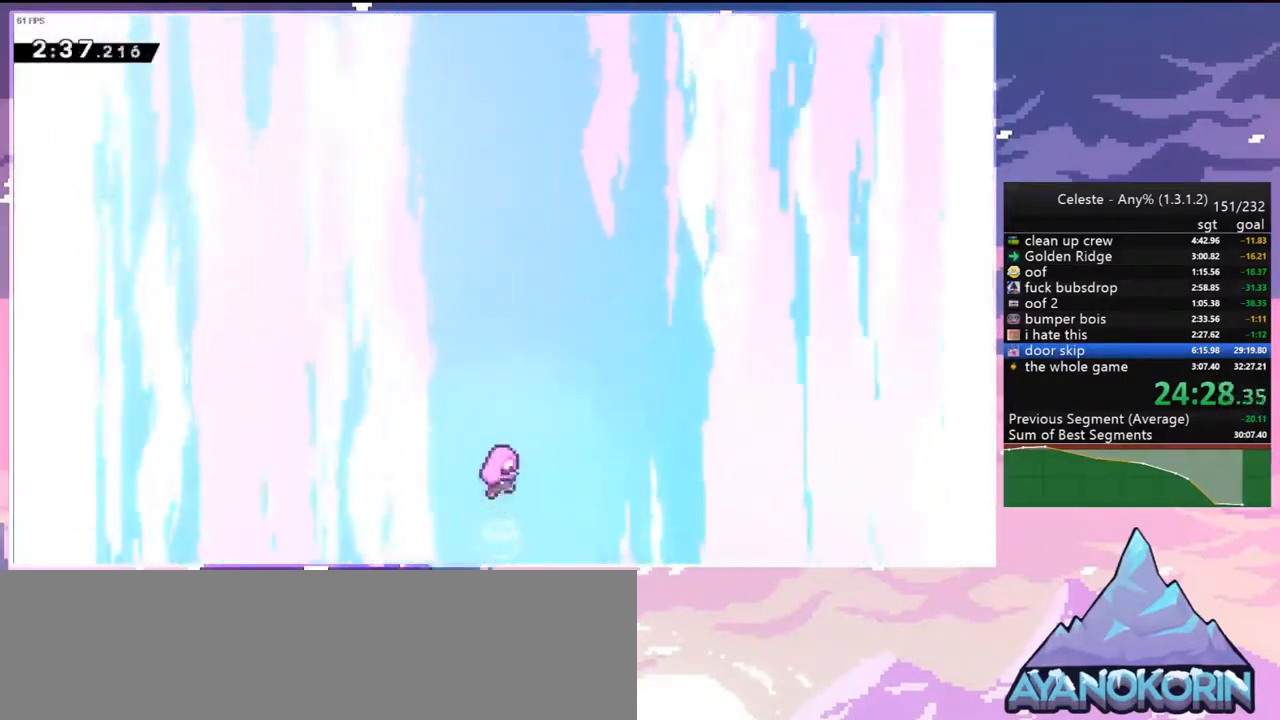
{"keys": [], "events": [[350, "left", "up"]]}
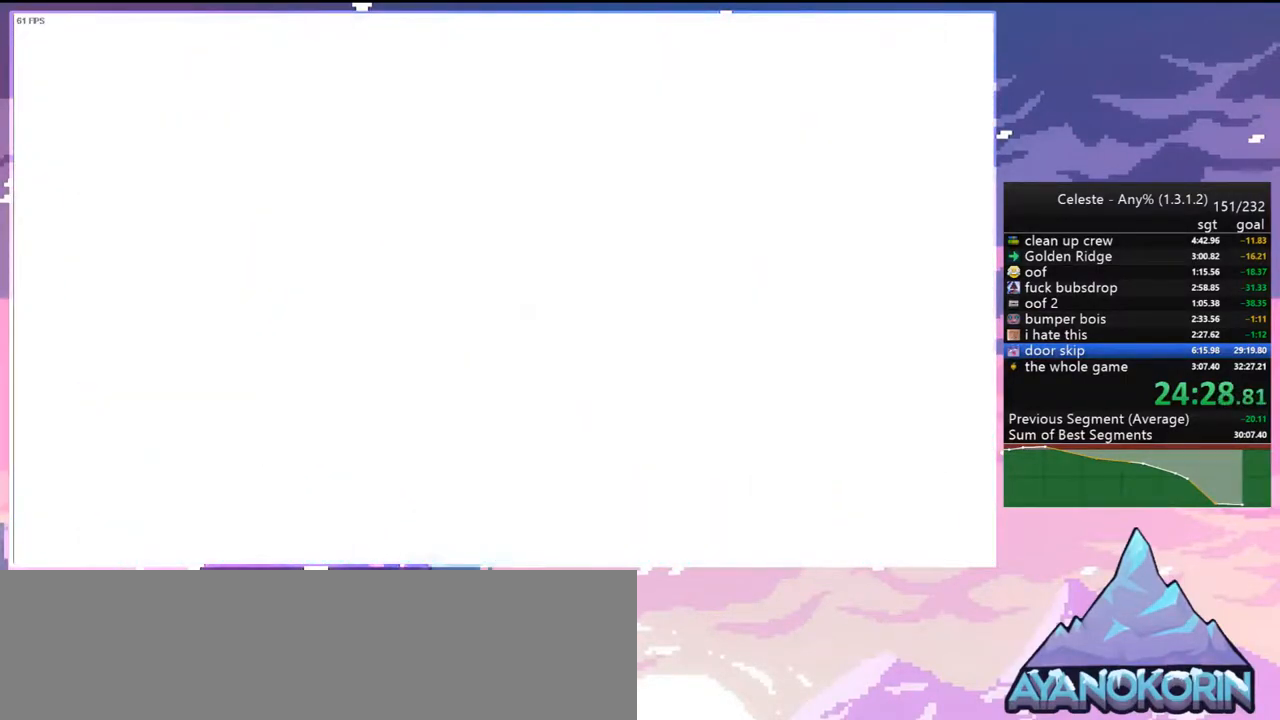
{"keys": [], "events": [[33, "left", "down"], [417, "left", "up"]]}
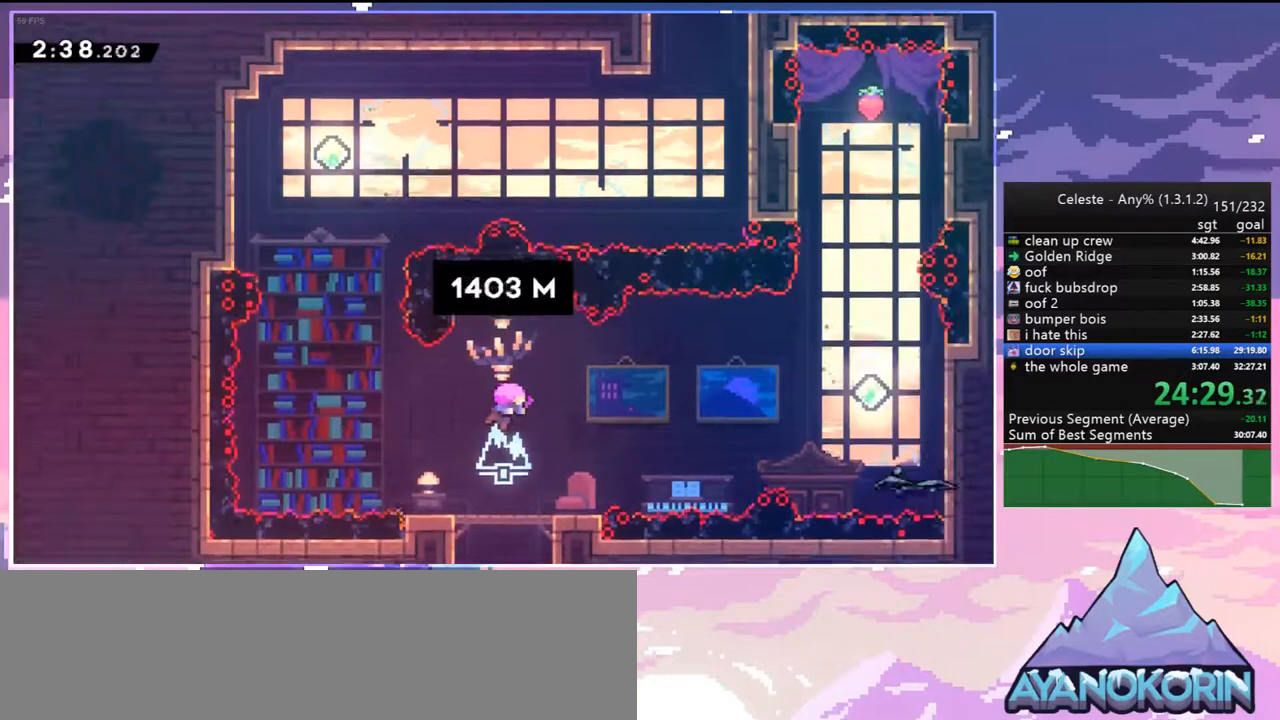
{"keys": ["left"], "events": [[383, "left", "down"]]}
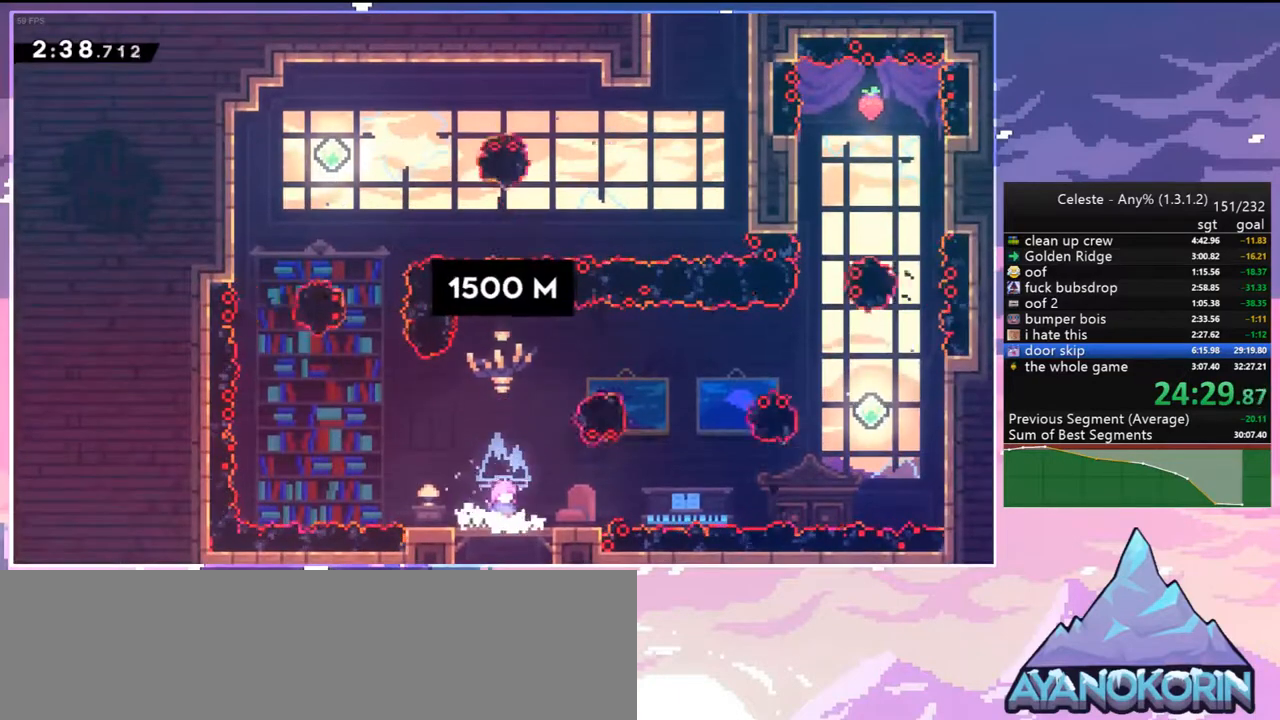
{"keys": ["jump2", "left"], "events": [[17, "left", "up"], [350, "left", "down"], [500, "jump2", "down"]]}
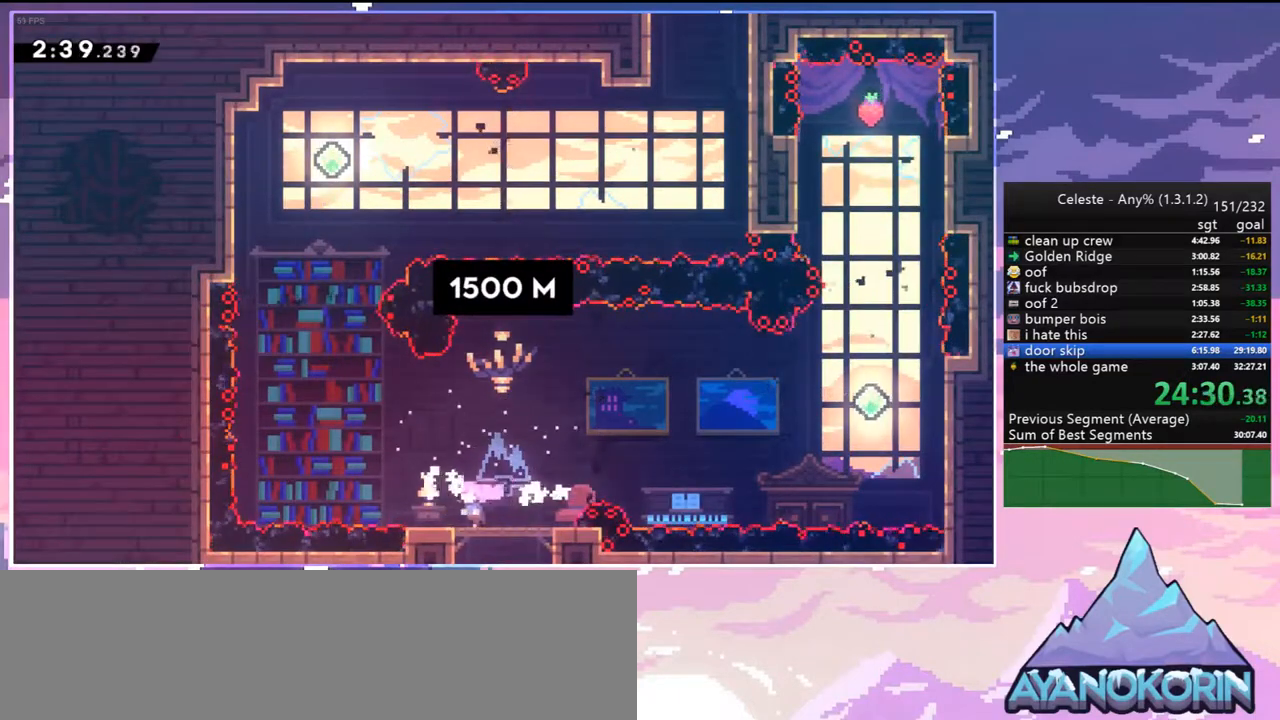
{"keys": ["dash", "up"], "events": [[367, "dash", "down"], [367, "up", "down"], [417, "jump2", "up"], [417, "left", "up"]]}
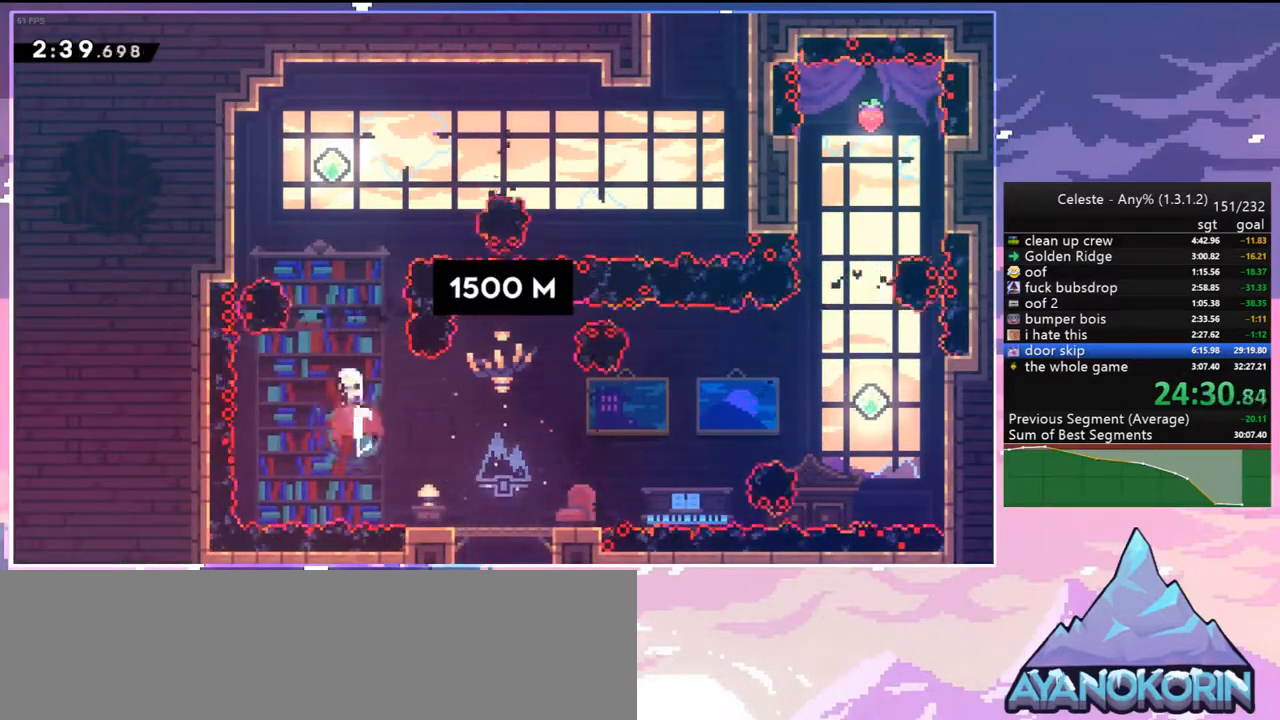
{"keys": ["dash", "right"], "events": [[50, "dash", "up"], [150, "dash", "down"], [333, "dash", "up"], [383, "right", "down"], [433, "up", "up"], [483, "dash", "down"]]}
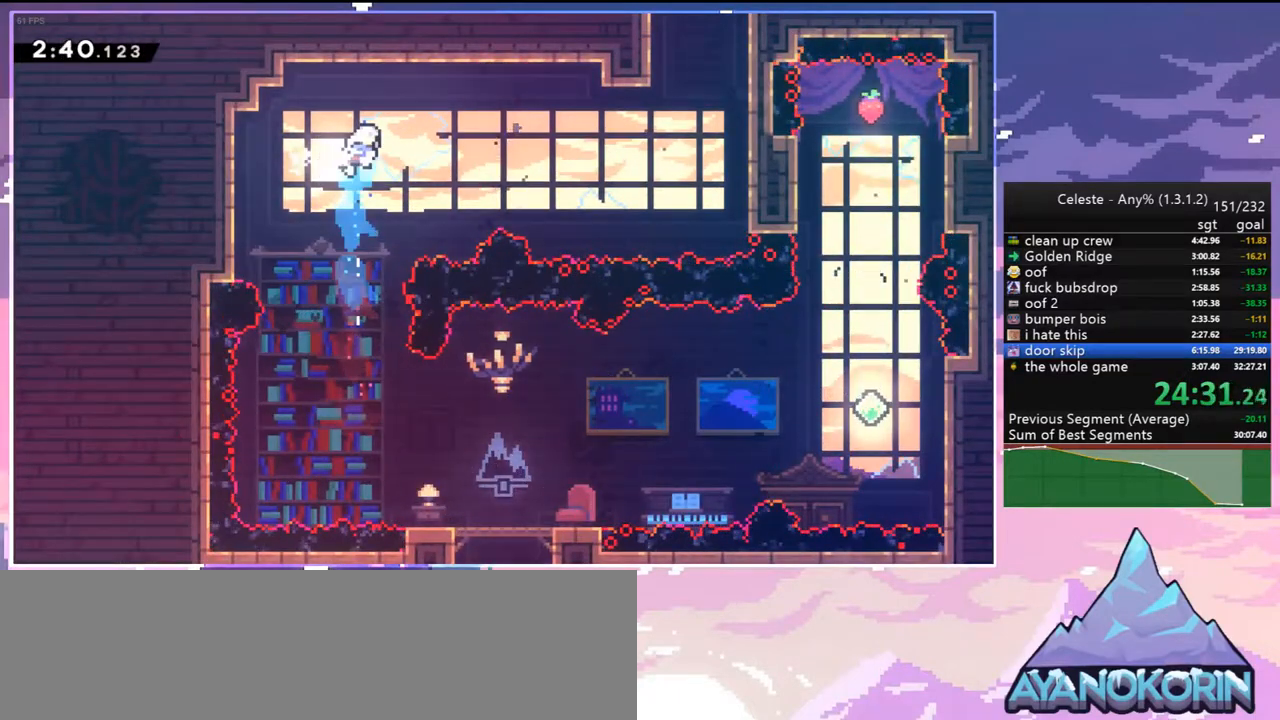
{"keys": ["dash", "right", "up"], "events": [[167, "dash", "up"], [350, "up", "down"], [450, "dash", "down"]]}
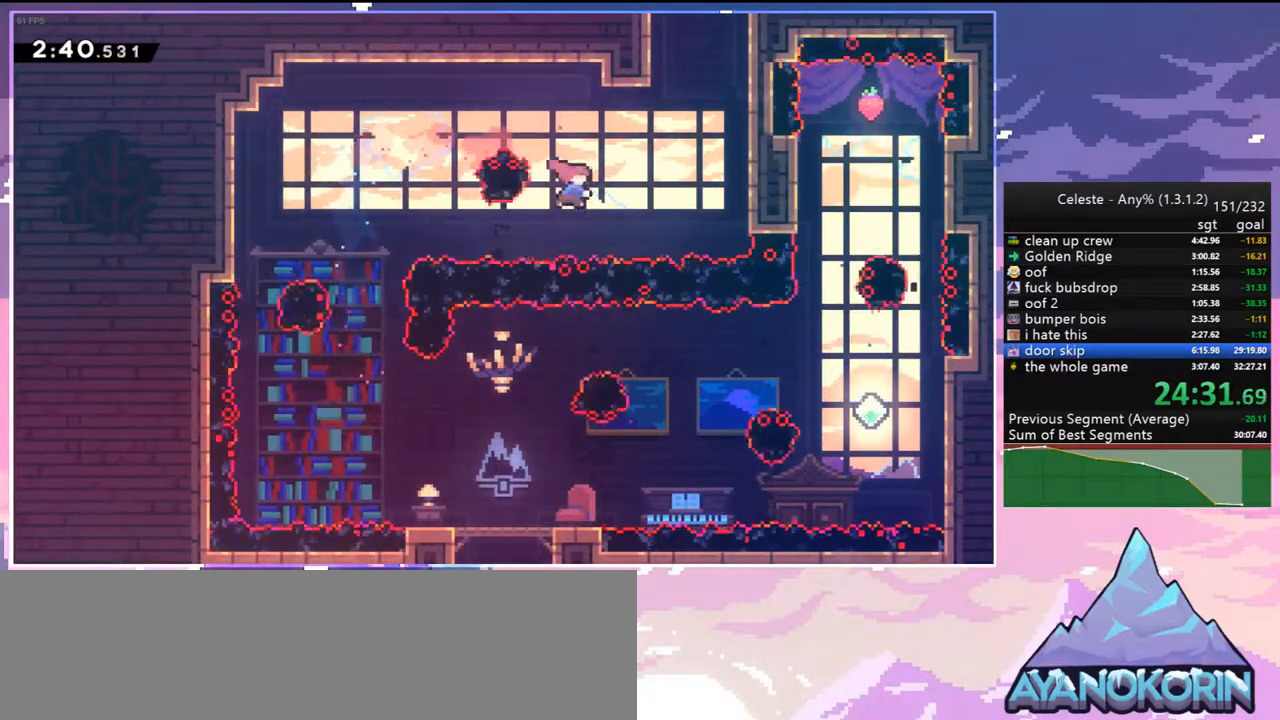
{"keys": ["grab", "jump2", "right", "up"], "events": [[83, "grab", "down"], [183, "dash", "up"], [183, "jump2", "down"], [367, "jump2", "up"], [417, "jump2", "down"]]}
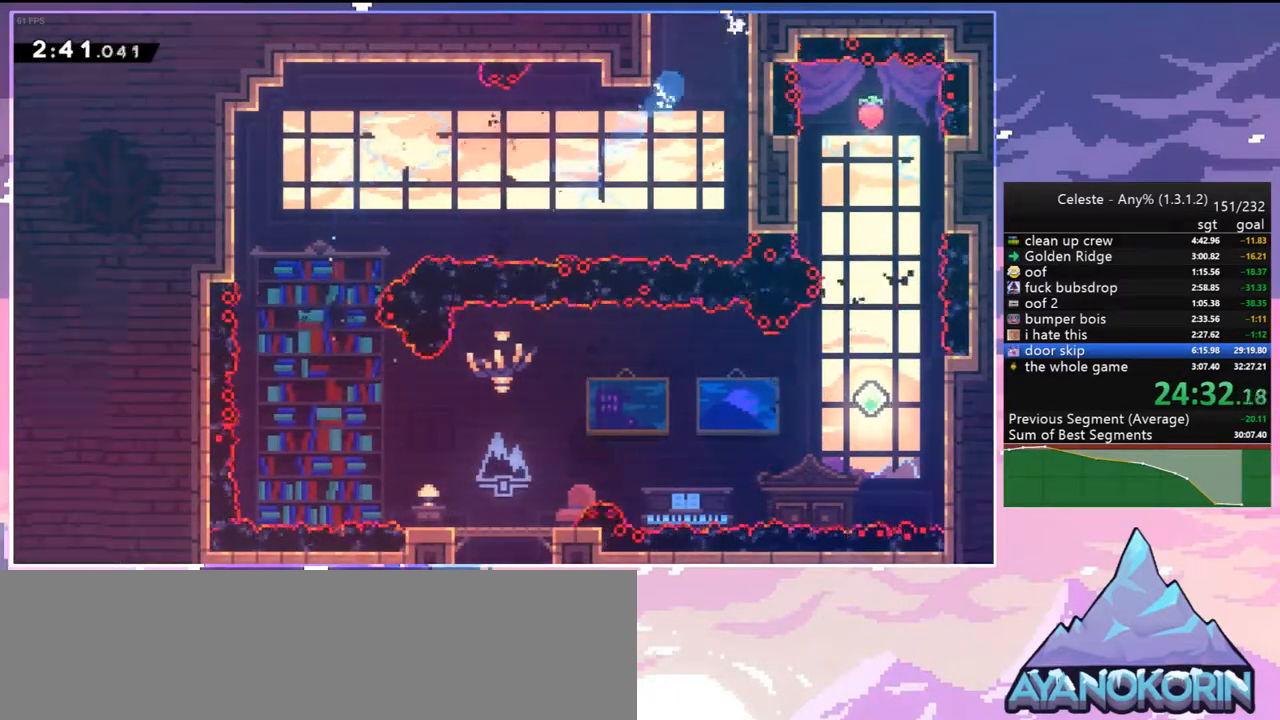
{"keys": ["jump2"], "events": [[50, "right", "up"], [100, "grab", "up"], [100, "up", "up"]]}
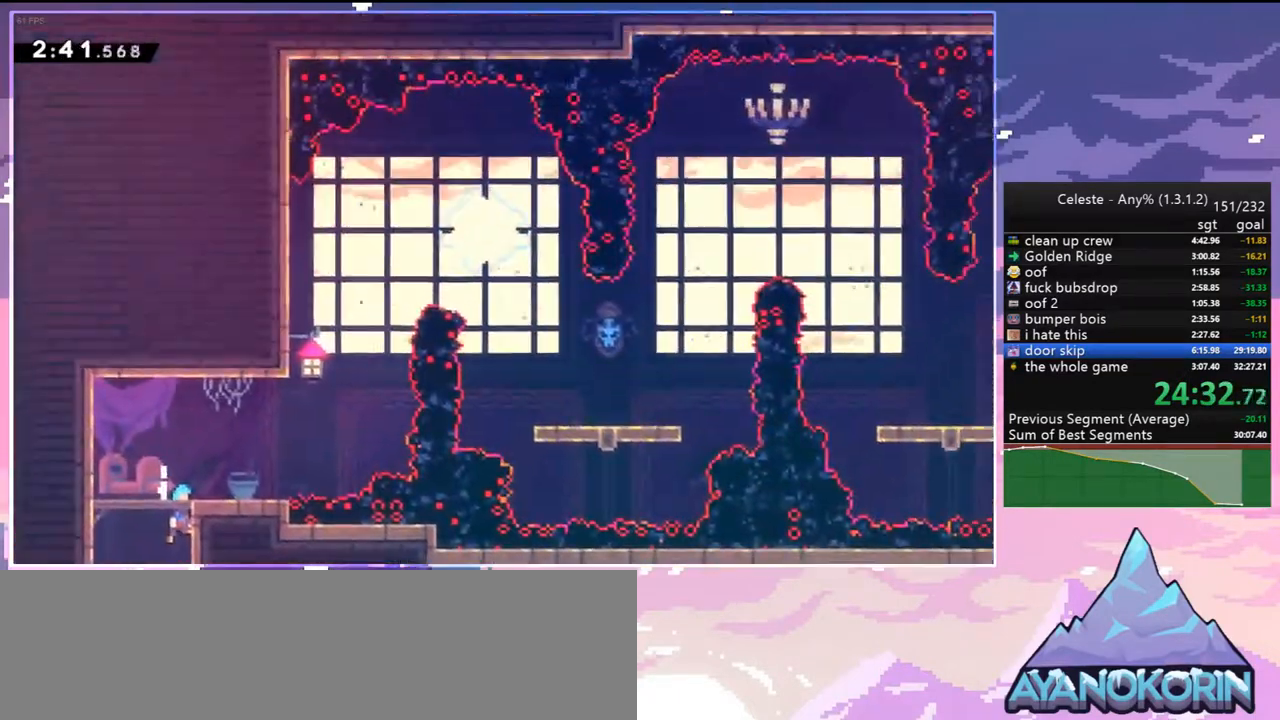
{"keys": ["dash", "down", "left", "right"], "events": [[67, "jump2", "up"], [300, "left", "down"], [350, "dash", "down"], [350, "down", "down"], [500, "right", "down"]]}
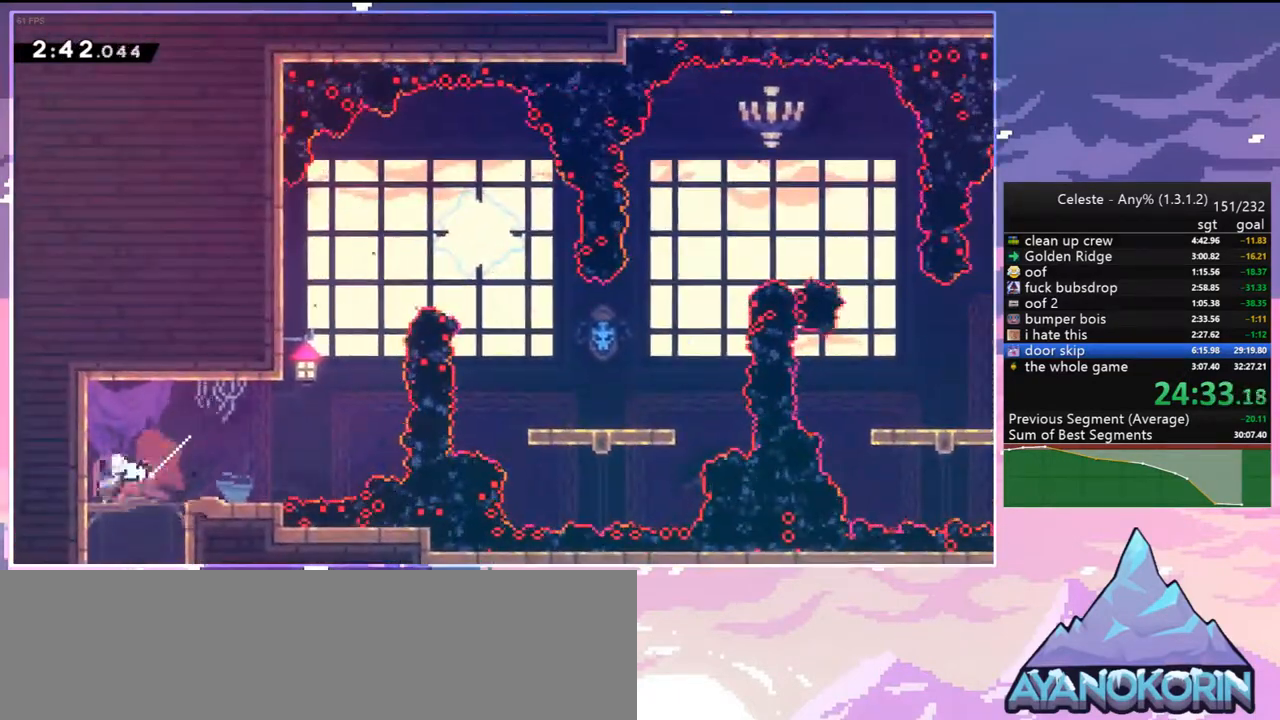
{"keys": ["right"], "events": [[33, "jump2", "down"], [83, "down", "up"], [83, "left", "up"], [133, "dash", "up"], [317, "jump2", "up"], [317, "skip", "down"], [417, "skip", "up"]]}
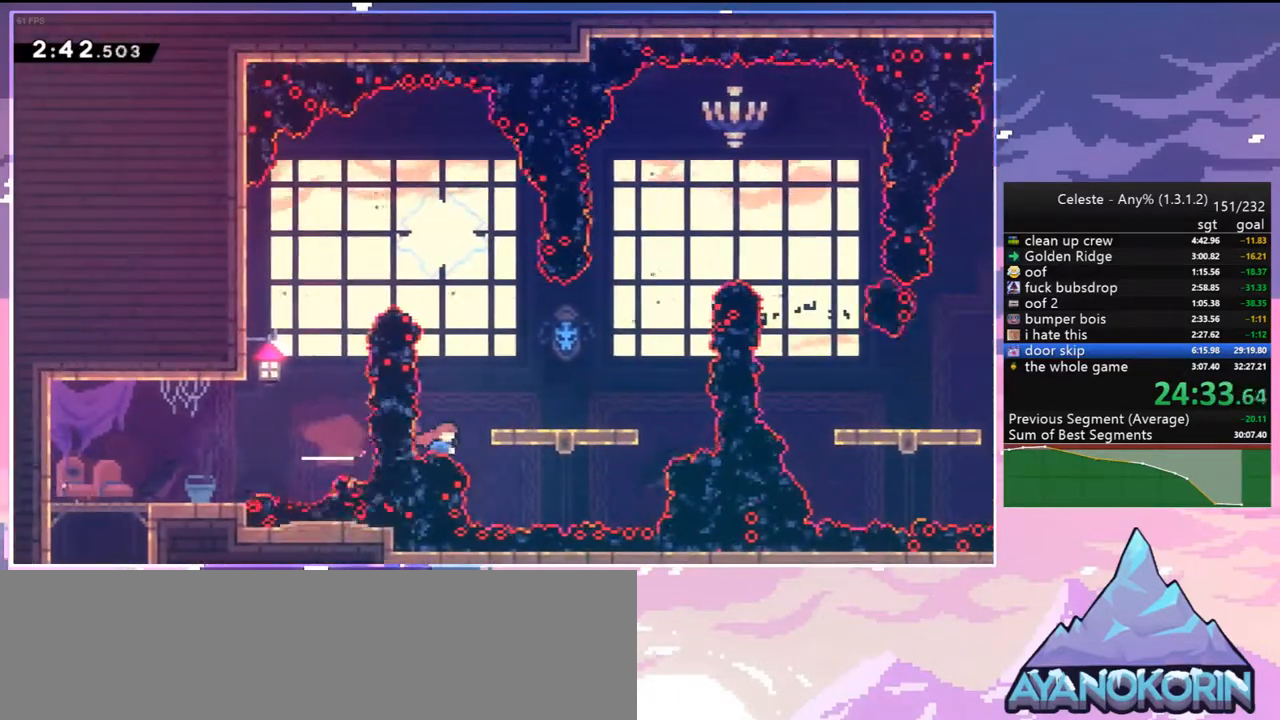
{"keys": ["dash", "up"], "events": [[50, "dash", "down"], [200, "dash", "up"], [333, "right", "up"], [333, "up", "down"], [383, "dash", "down"]]}
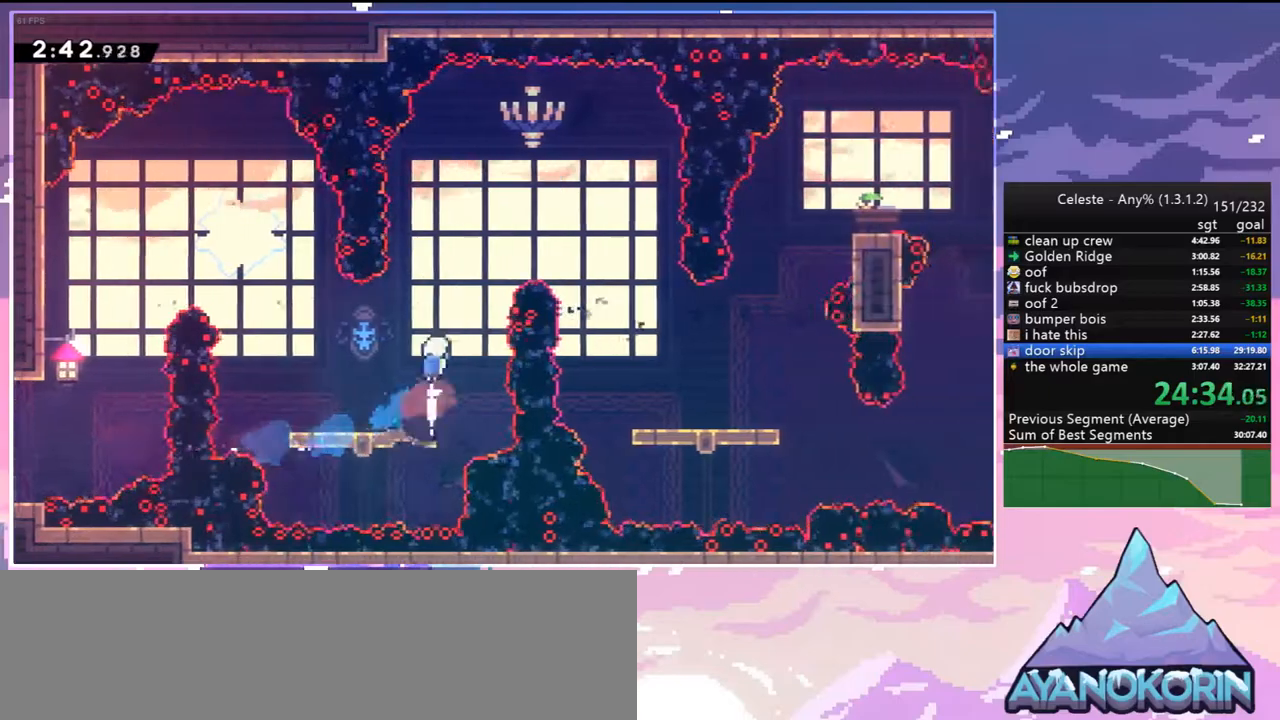
{"keys": ["right"], "events": [[17, "dash", "up"], [117, "right", "down"], [117, "up", "up"], [167, "dash", "down"], [300, "dash", "up"]]}